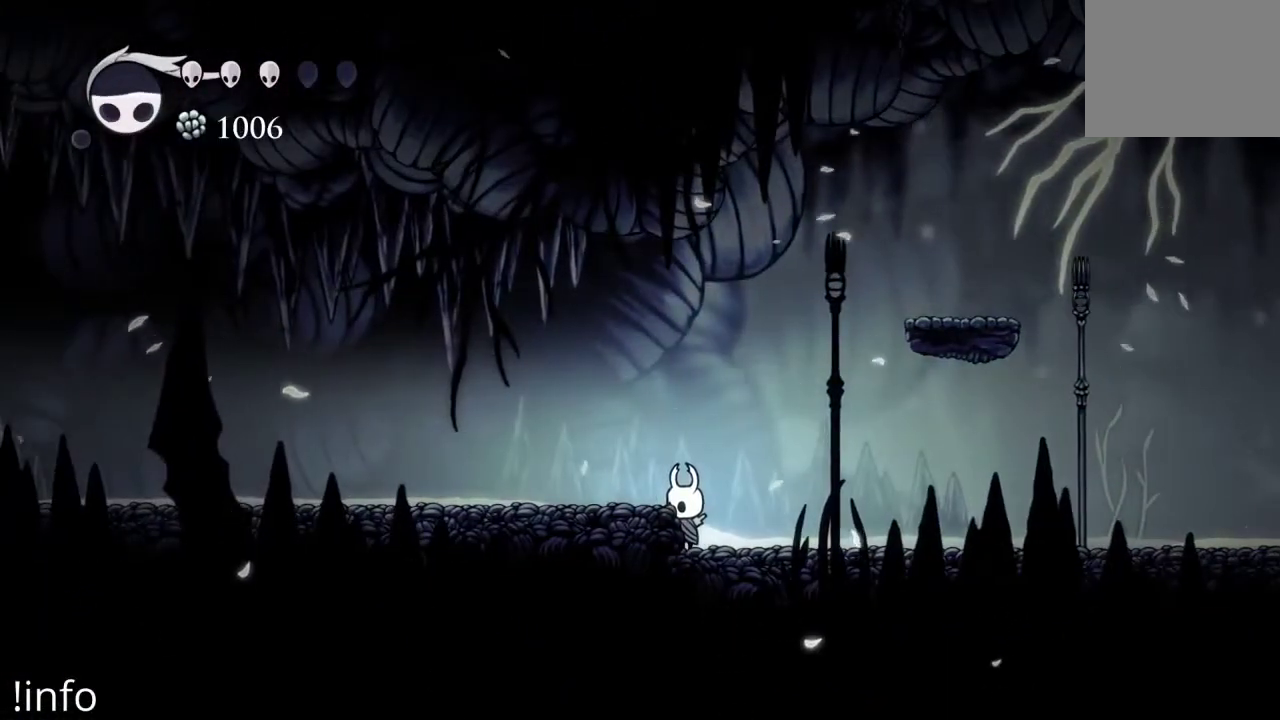
Gameplay with a controller (Xbox layout); each line is a JSON object with the inputs held at the frame after it. "events" lists button and stick changes between this image and that frame as [ms after this image, input, new state], when the widget could be followed in between.
{"buttons": [], "left_stick": "center", "right_stick": "center", "events": [[433, "B", "up"]]}
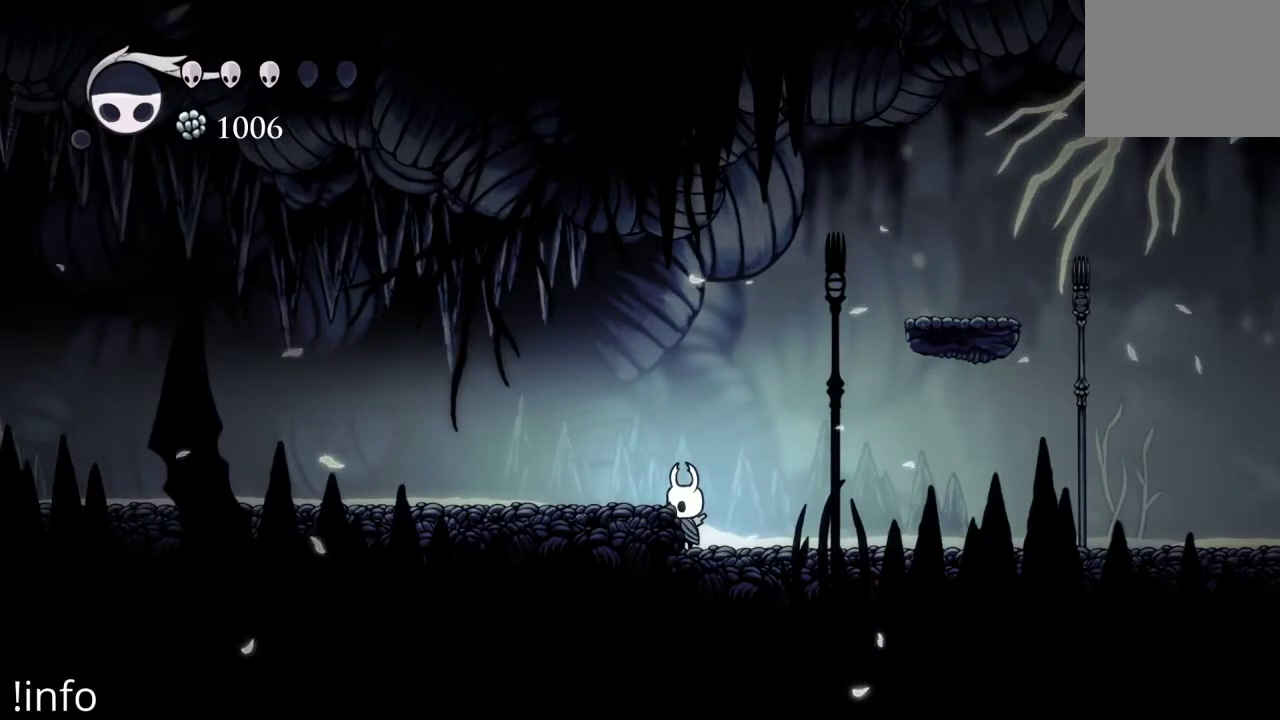
{"buttons": ["B"], "left_stick": "center", "right_stick": "center", "events": [[67, "B", "down"]]}
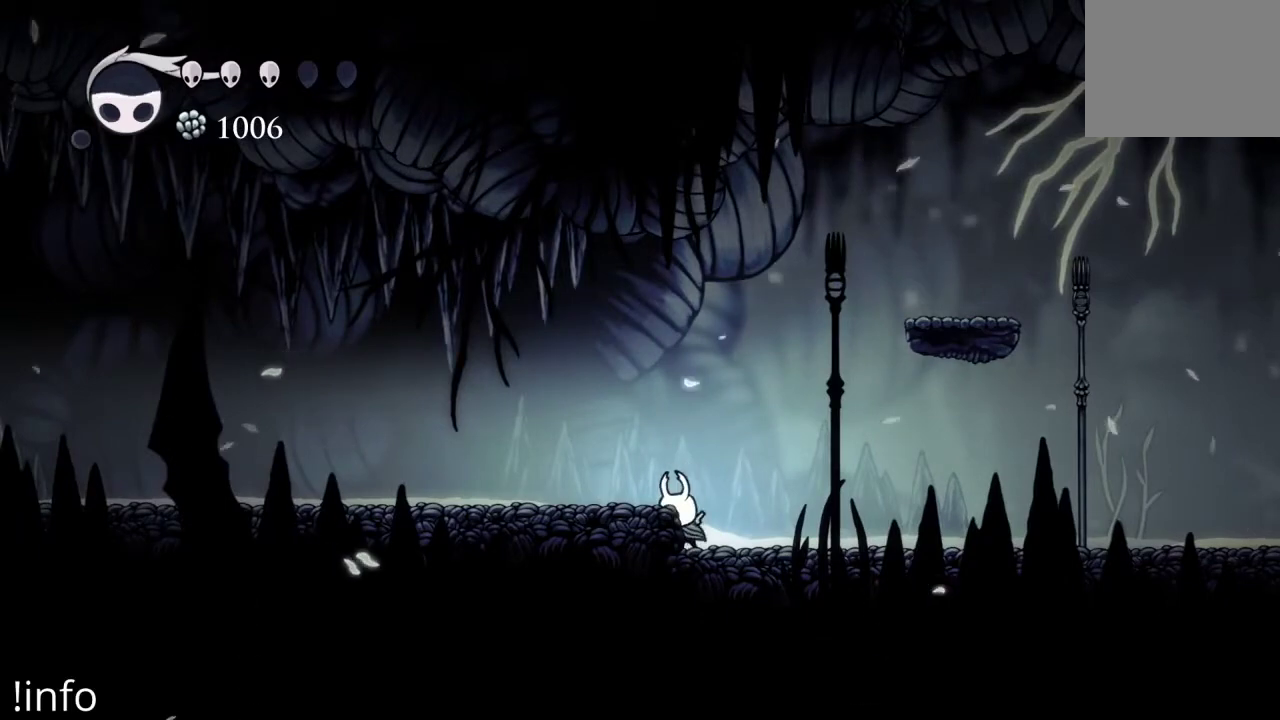
{"buttons": ["B"], "left_stick": "center", "right_stick": "center", "events": []}
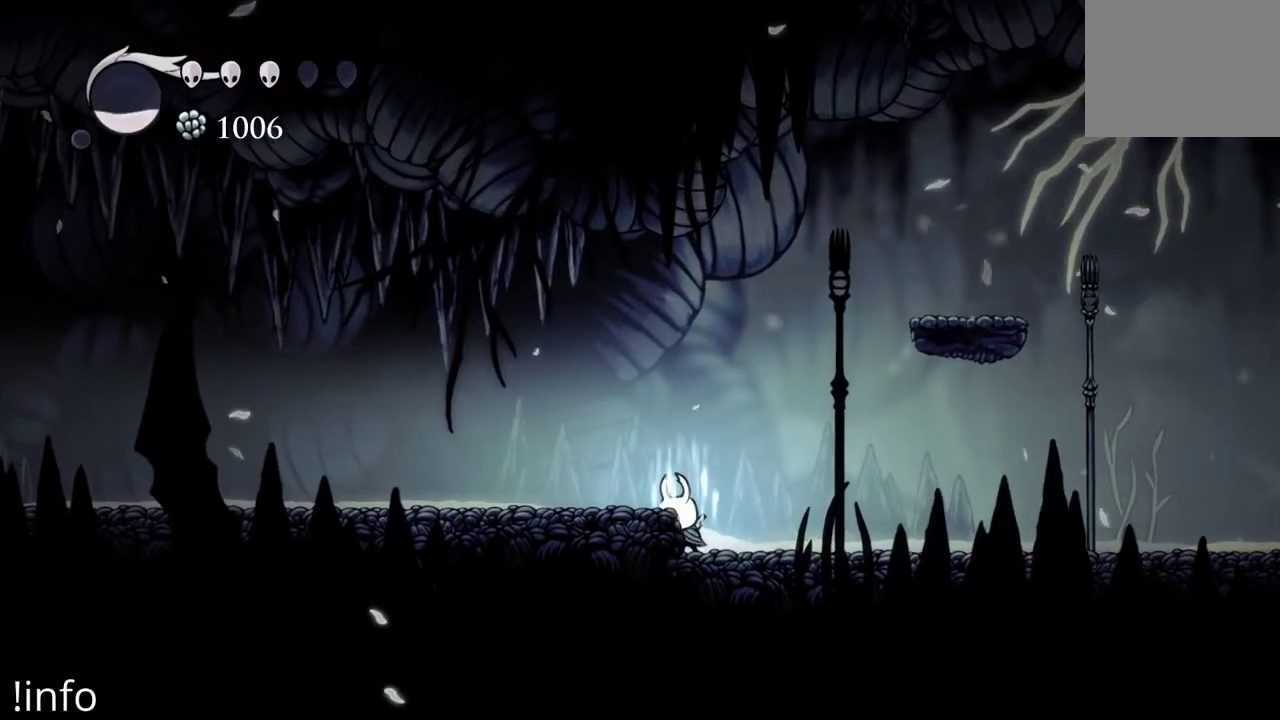
{"buttons": ["B"], "left_stick": "center", "right_stick": "center", "events": []}
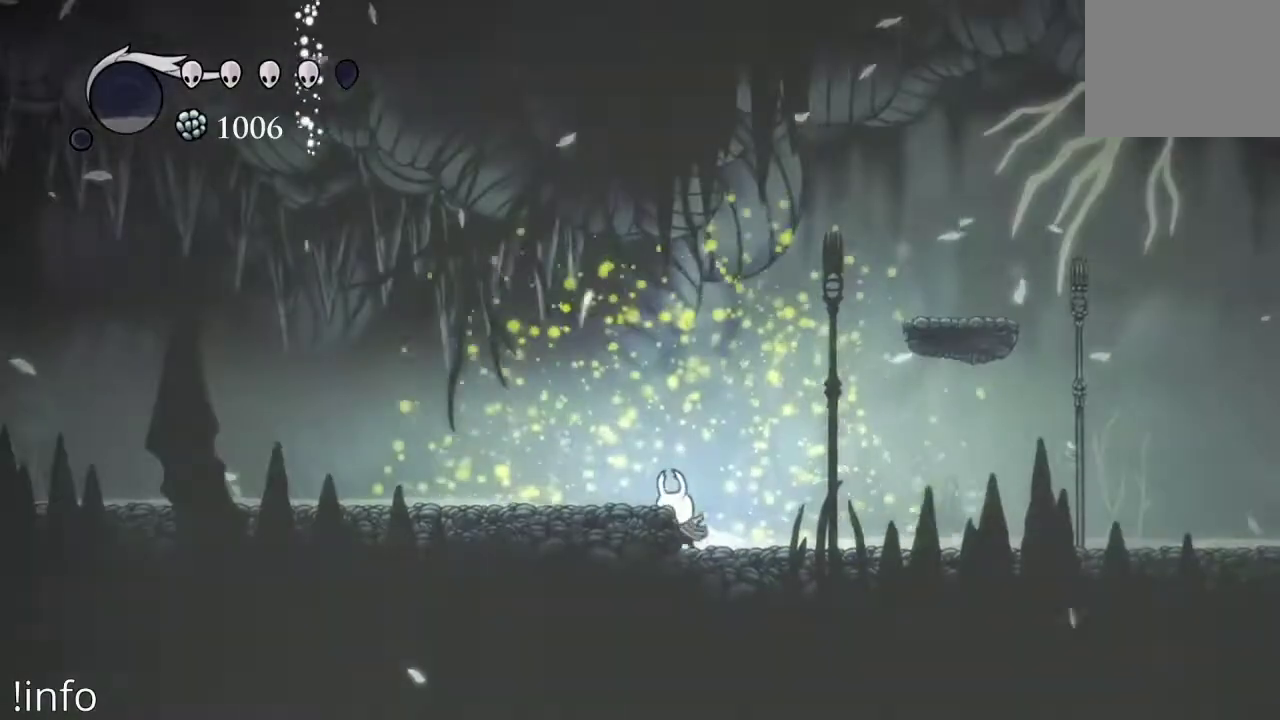
{"buttons": ["B"], "left_stick": "center", "right_stick": "center", "events": []}
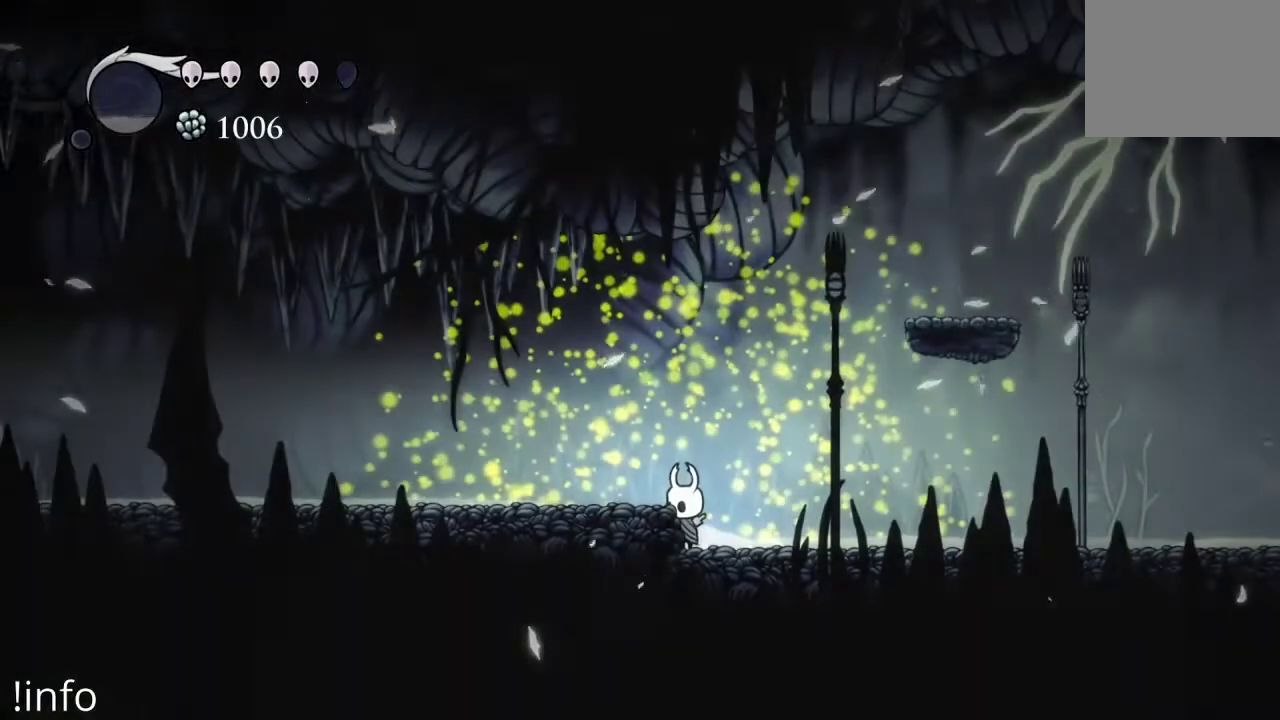
{"buttons": [], "left_stick": "center", "right_stick": "center", "events": [[67, "B", "up"]]}
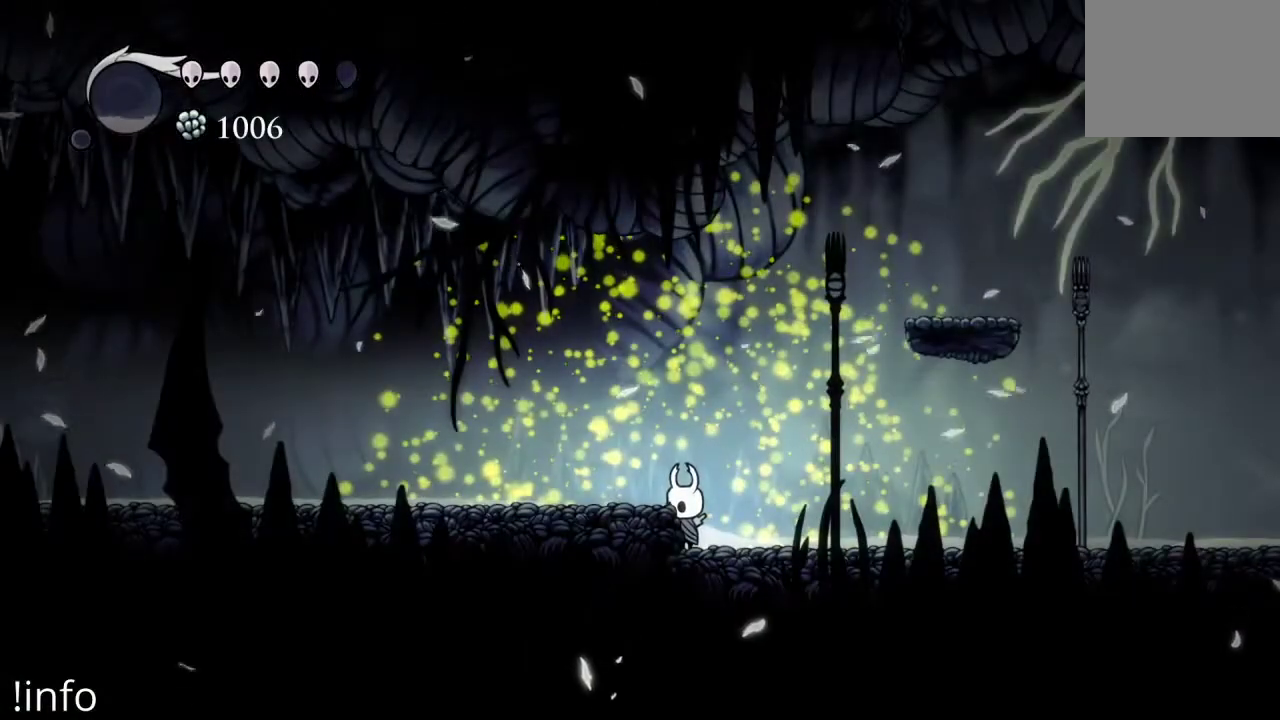
{"buttons": ["A", "DPAD_LEFT"], "left_stick": "center", "right_stick": "center", "events": [[333, "A", "down"], [467, "DPAD_LEFT", "down"]]}
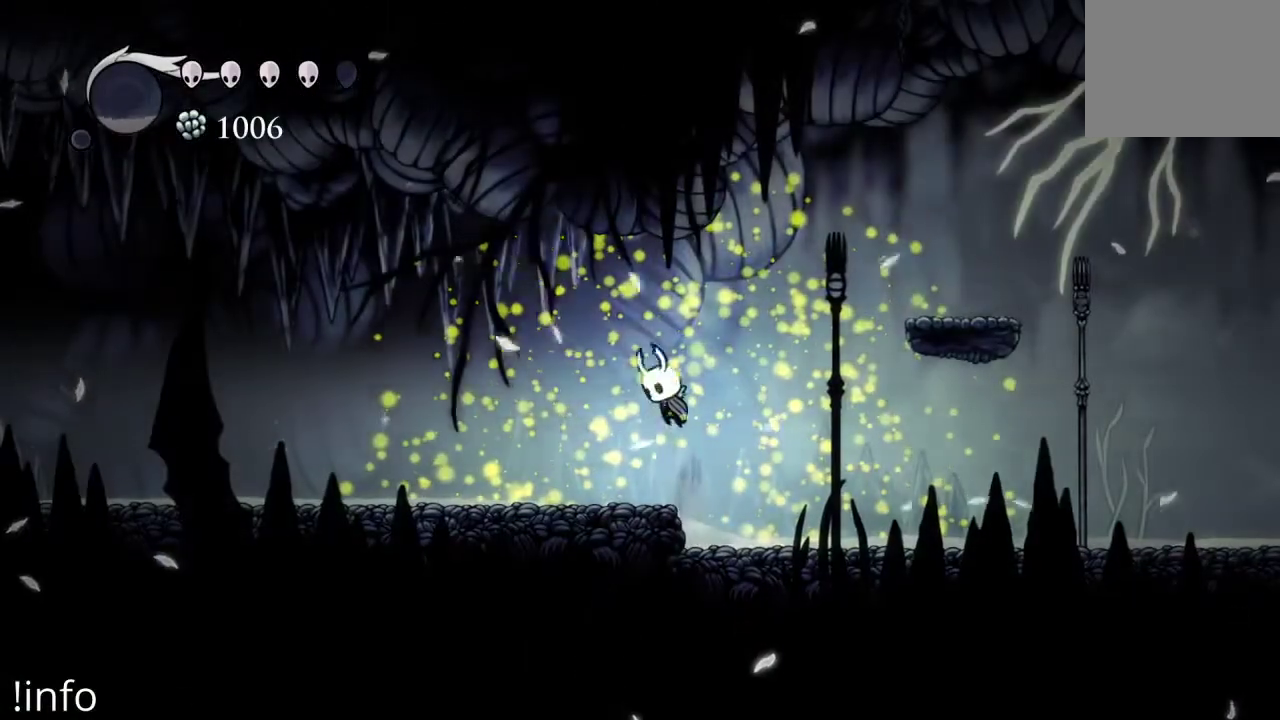
{"buttons": ["DPAD_LEFT"], "left_stick": "center", "right_stick": "center", "events": [[100, "A", "up"], [300, "DPAD_LEFT", "up"], [433, "DPAD_LEFT", "down"]]}
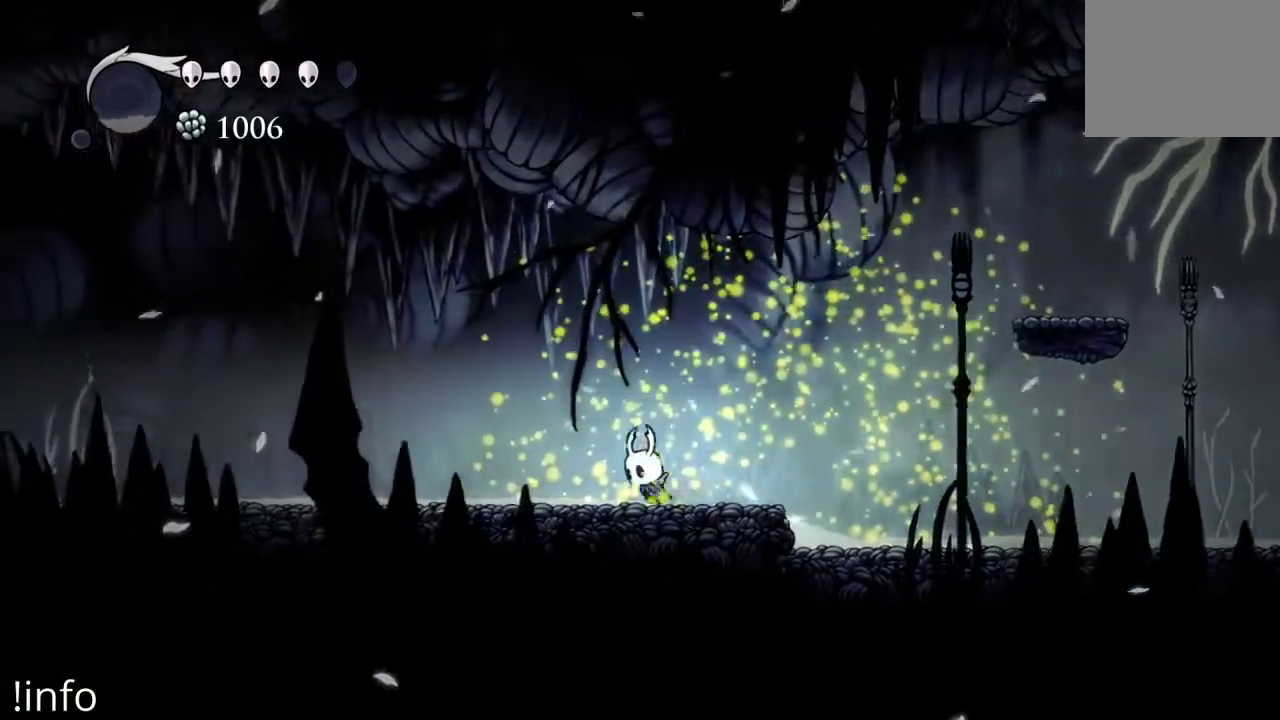
{"buttons": ["DPAD_LEFT"], "left_stick": "center", "right_stick": "center", "events": []}
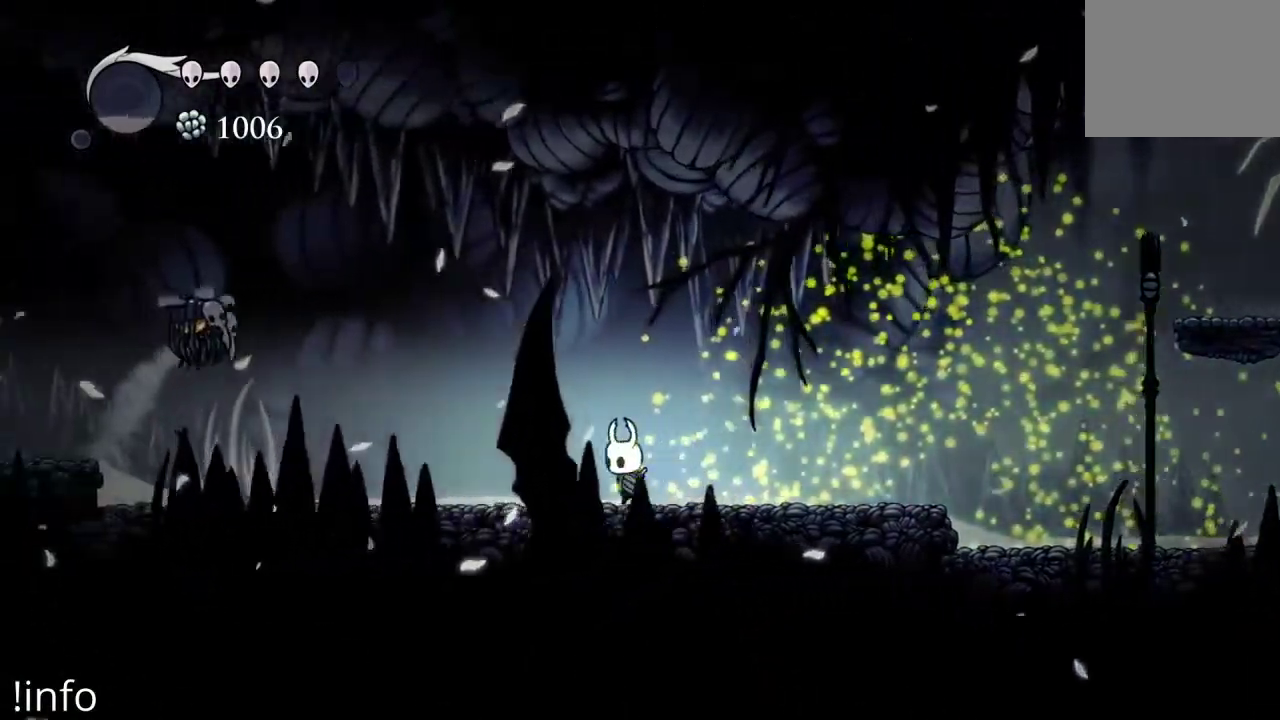
{"buttons": ["DPAD_RIGHT"], "left_stick": "center", "right_stick": "center", "events": [[100, "DPAD_LEFT", "up"], [300, "DPAD_RIGHT", "down"]]}
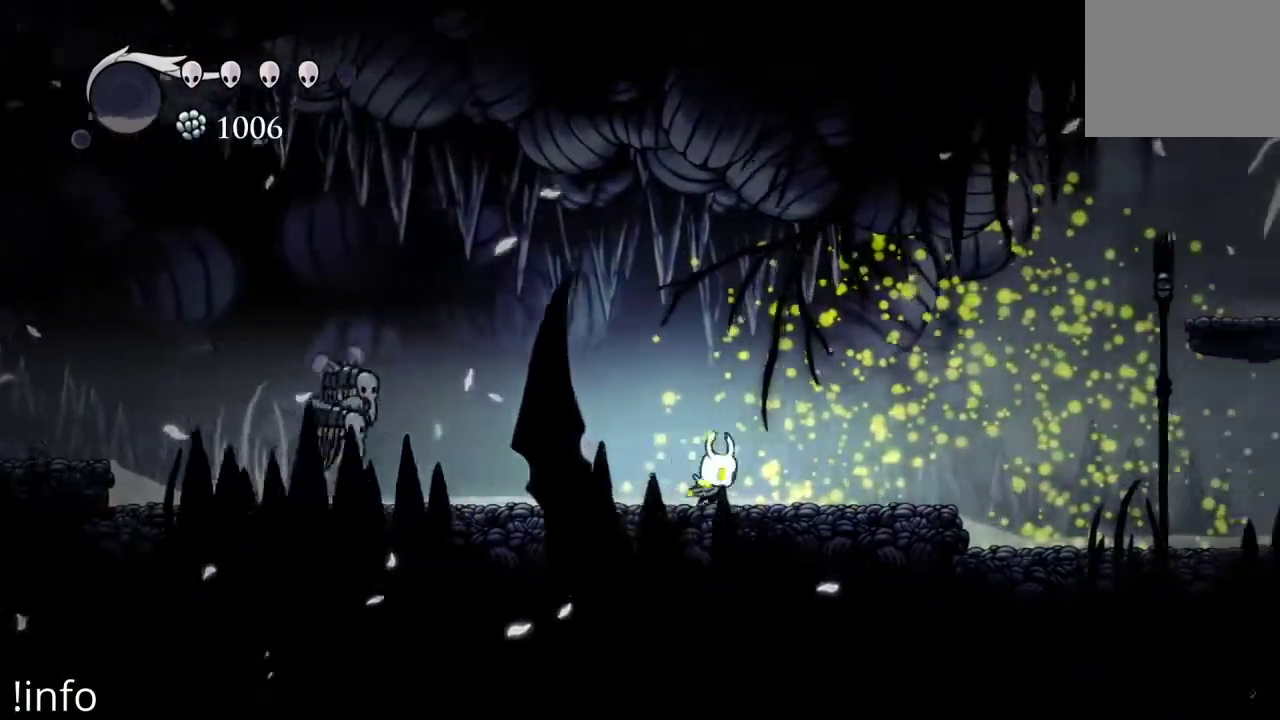
{"buttons": ["DPAD_LEFT"], "left_stick": "center", "right_stick": "center", "events": [[267, "DPAD_RIGHT", "up"], [367, "DPAD_LEFT", "down"]]}
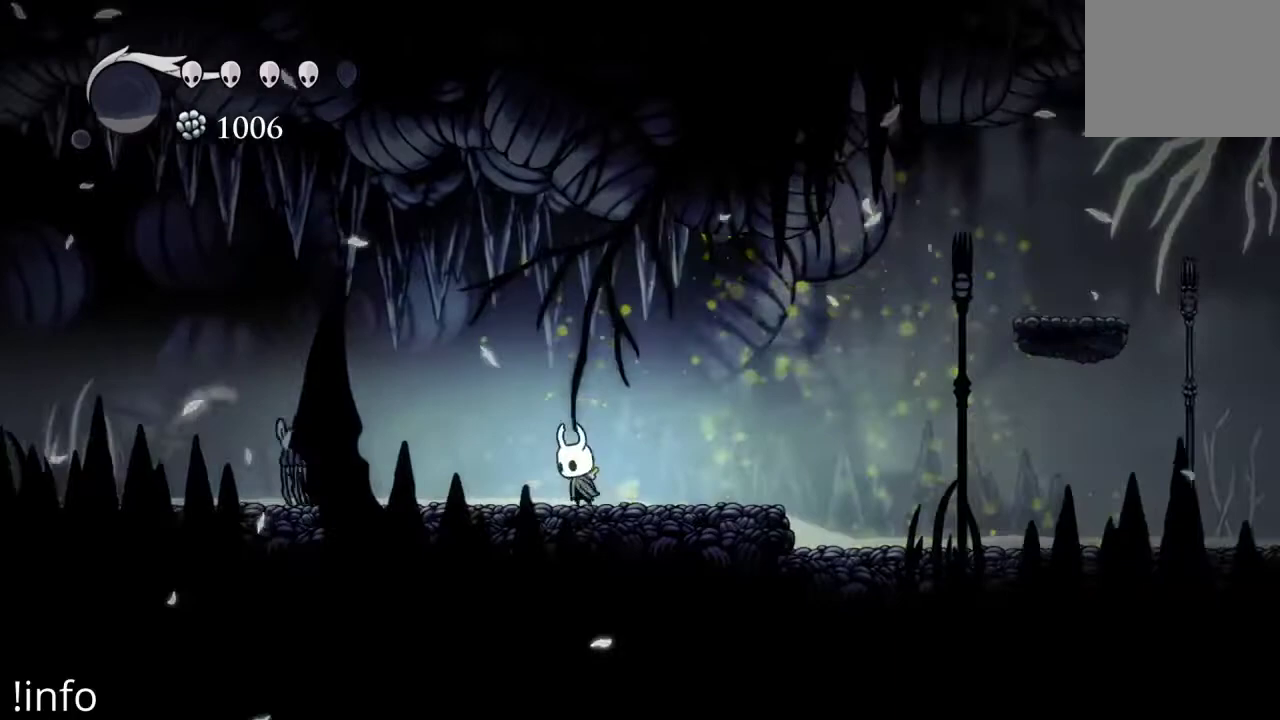
{"buttons": ["DPAD_LEFT"], "left_stick": "center", "right_stick": "center", "events": [[33, "DPAD_LEFT", "up"], [100, "DPAD_RIGHT", "down"], [300, "DPAD_RIGHT", "up"], [400, "DPAD_LEFT", "down"]]}
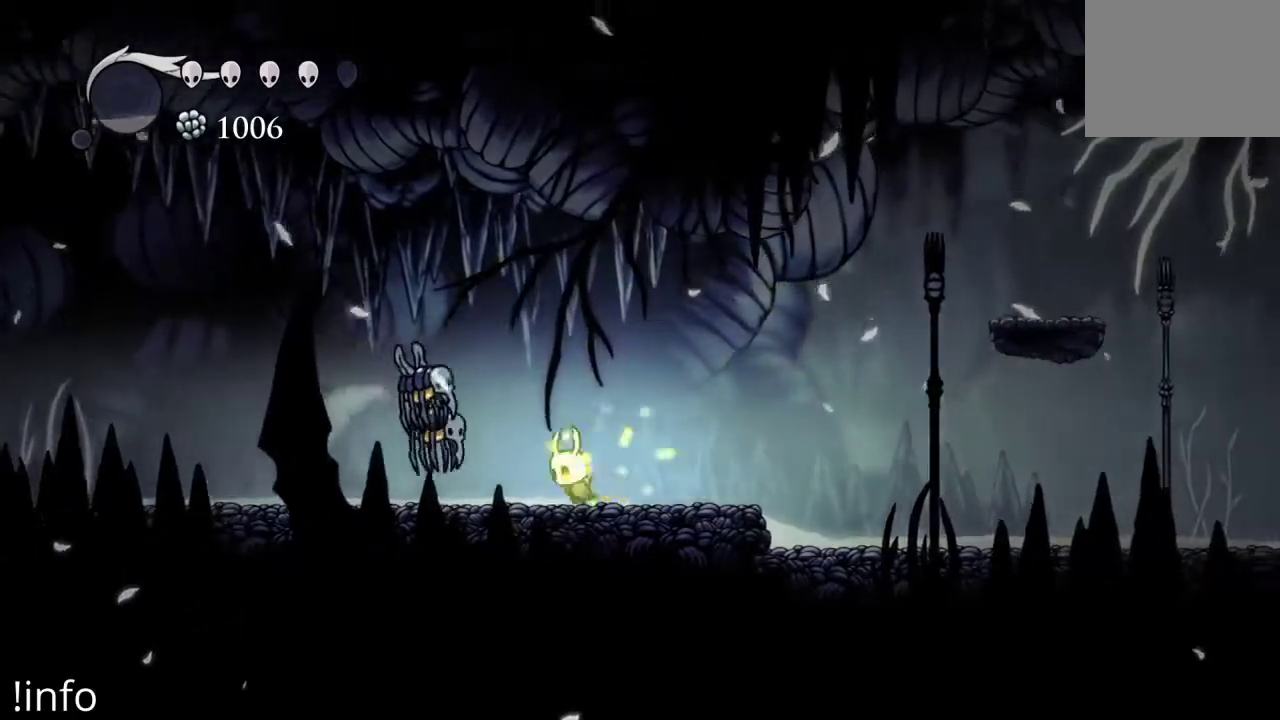
{"buttons": ["DPAD_RIGHT"], "left_stick": "center", "right_stick": "center", "events": [[100, "X", "down"], [133, "DPAD_LEFT", "up"], [167, "DPAD_RIGHT", "down"], [167, "X", "up"]]}
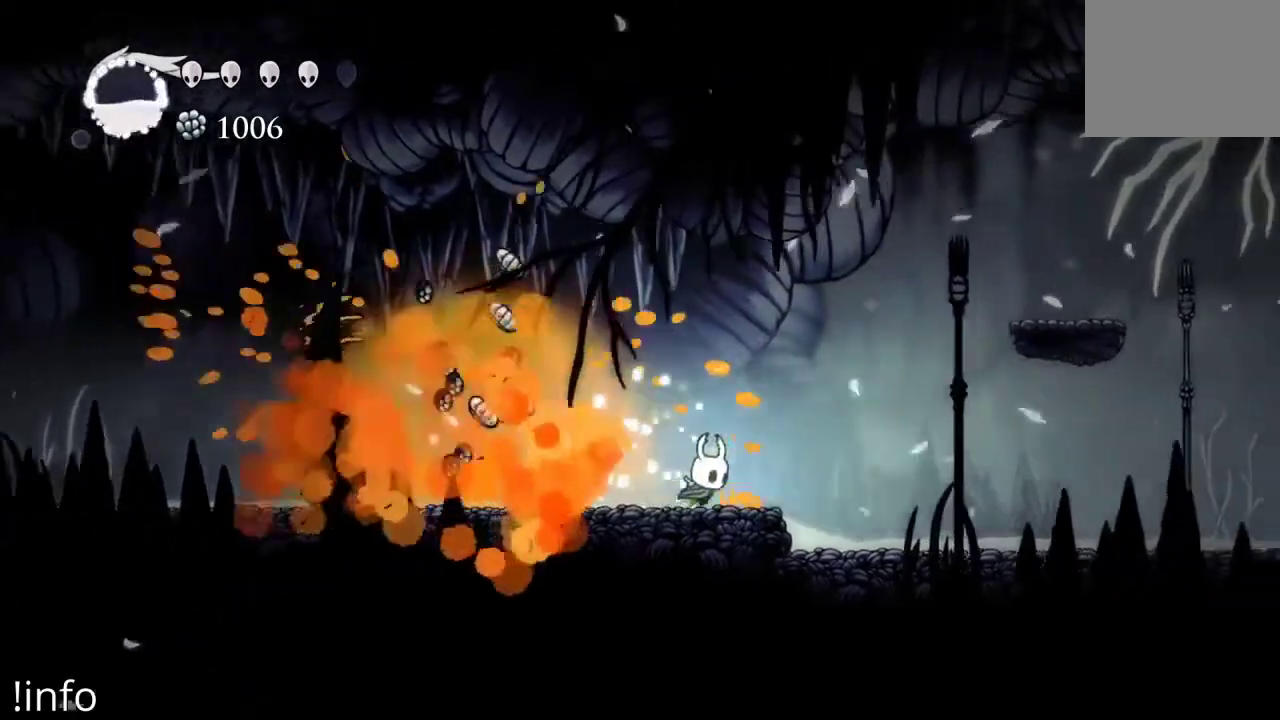
{"buttons": [], "left_stick": "center", "right_stick": "center", "events": [[233, "DPAD_RIGHT", "up"], [267, "DPAD_LEFT", "down"], [500, "DPAD_LEFT", "up"]]}
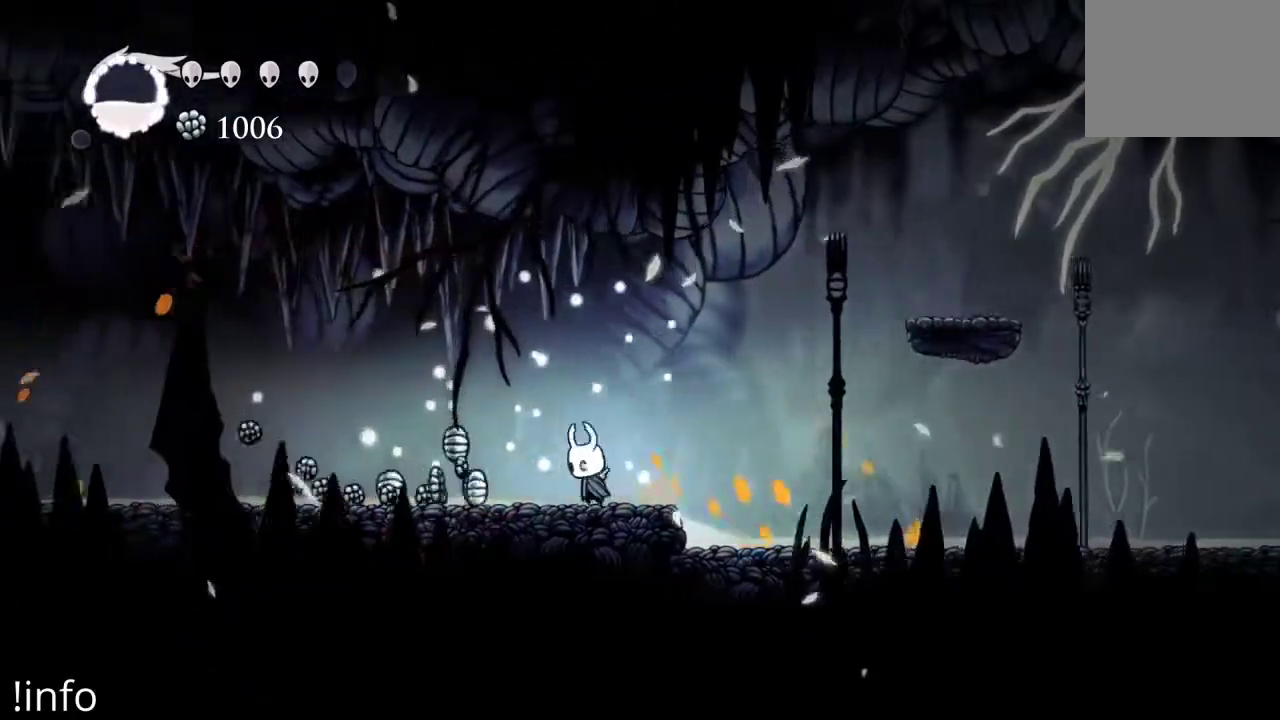
{"buttons": ["R2", "DPAD_LEFT"], "left_stick": "center", "right_stick": "center", "events": [[67, "X", "down"], [100, "DPAD_LEFT", "down"], [167, "X", "up"], [433, "R2", "down"]]}
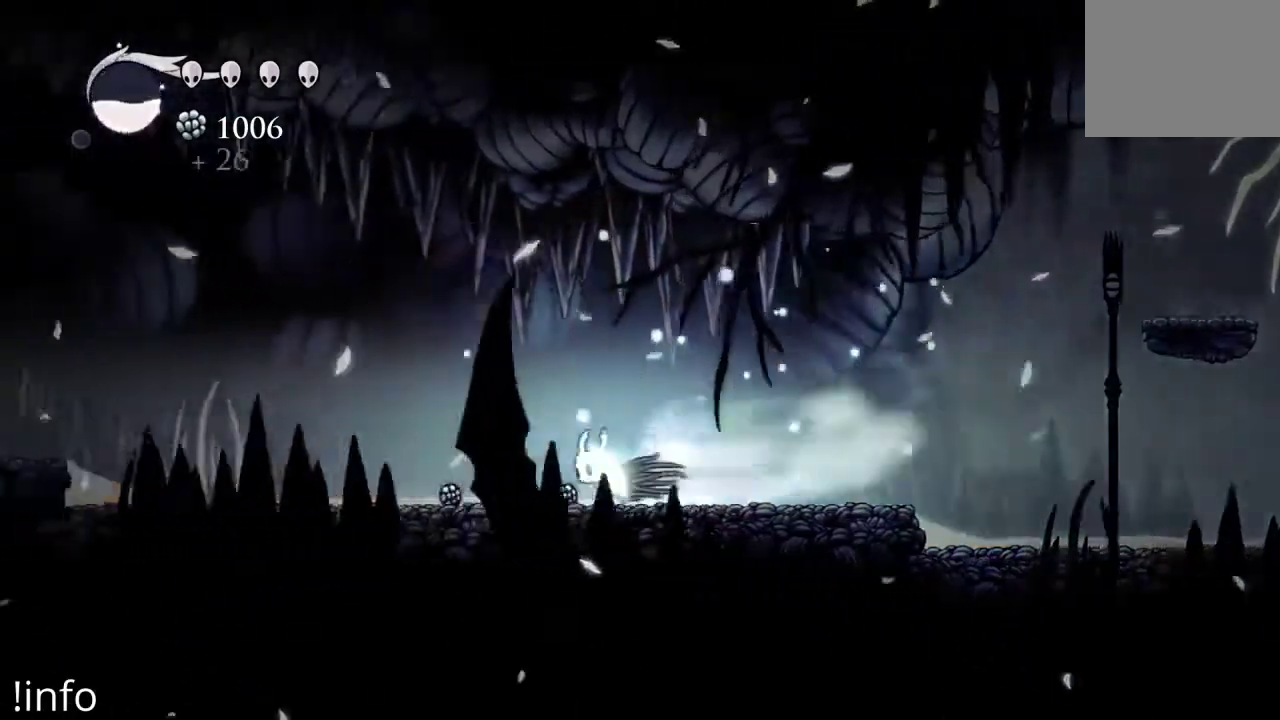
{"buttons": ["DPAD_LEFT"], "left_stick": "center", "right_stick": "center", "events": [[67, "R2", "up"]]}
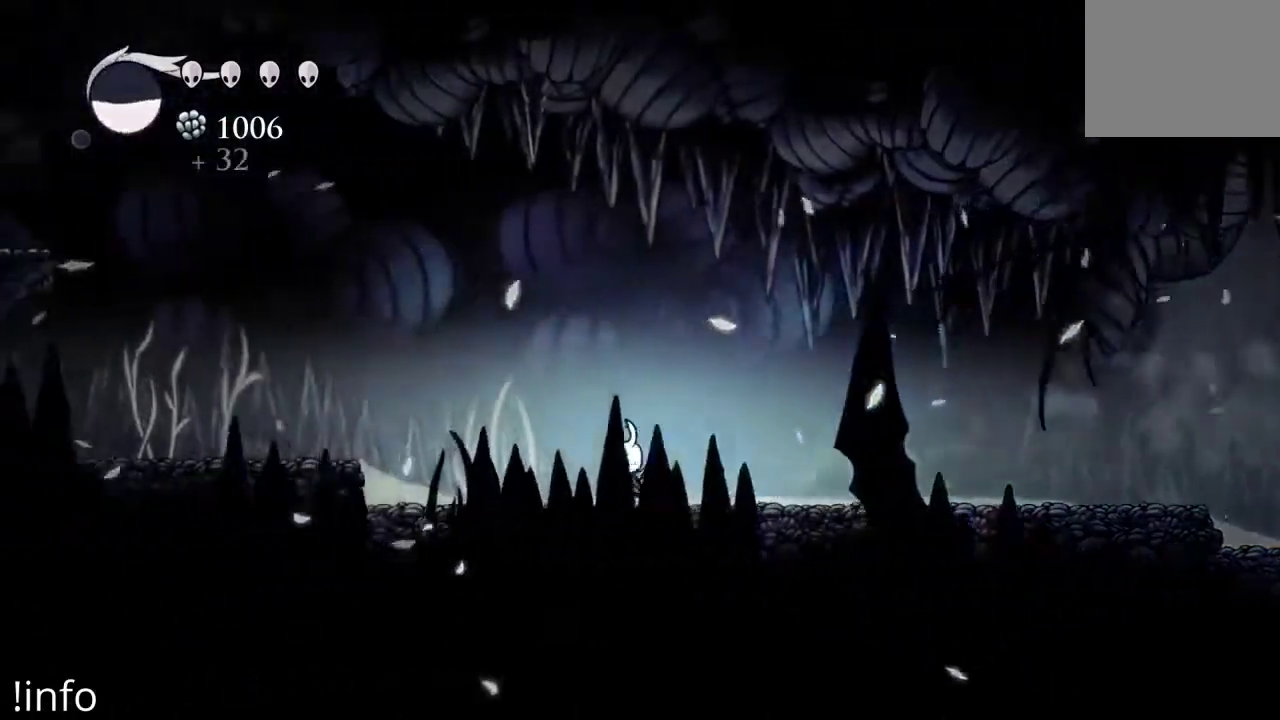
{"buttons": [], "left_stick": "center", "right_stick": "center", "events": [[300, "DPAD_LEFT", "up"]]}
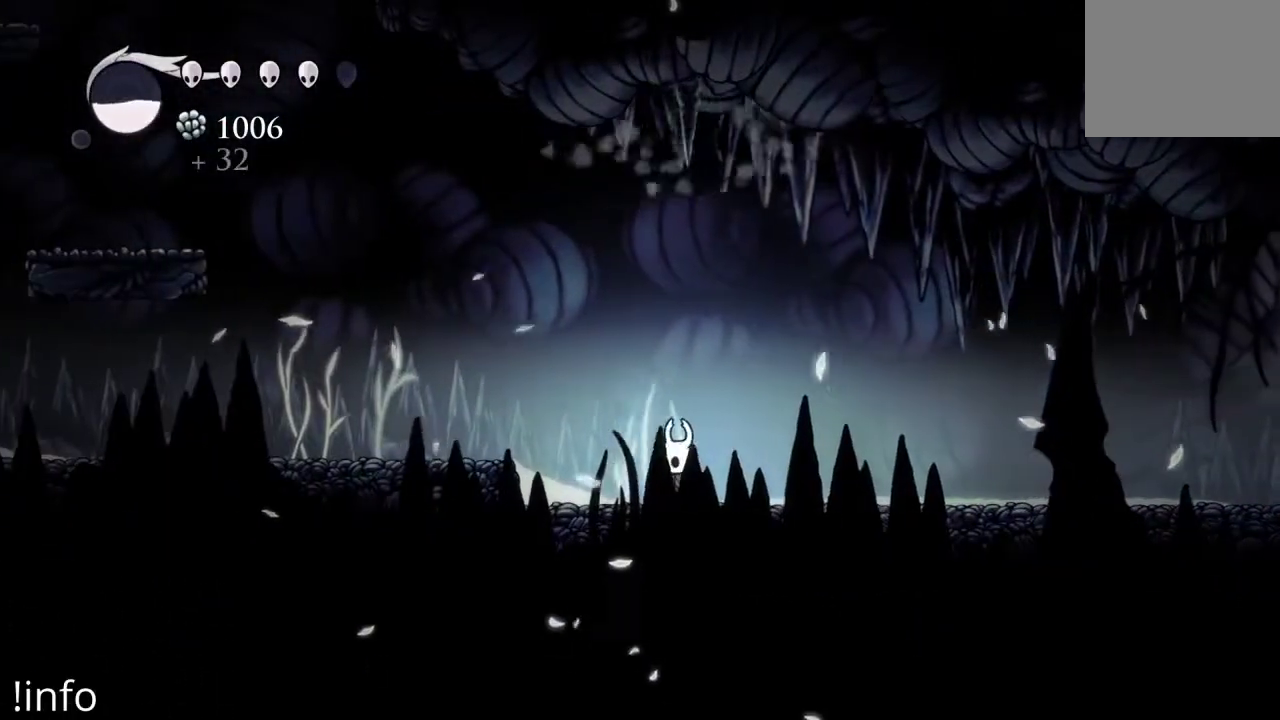
{"buttons": ["DPAD_RIGHT"], "left_stick": "center", "right_stick": "center", "events": [[333, "DPAD_RIGHT", "down"]]}
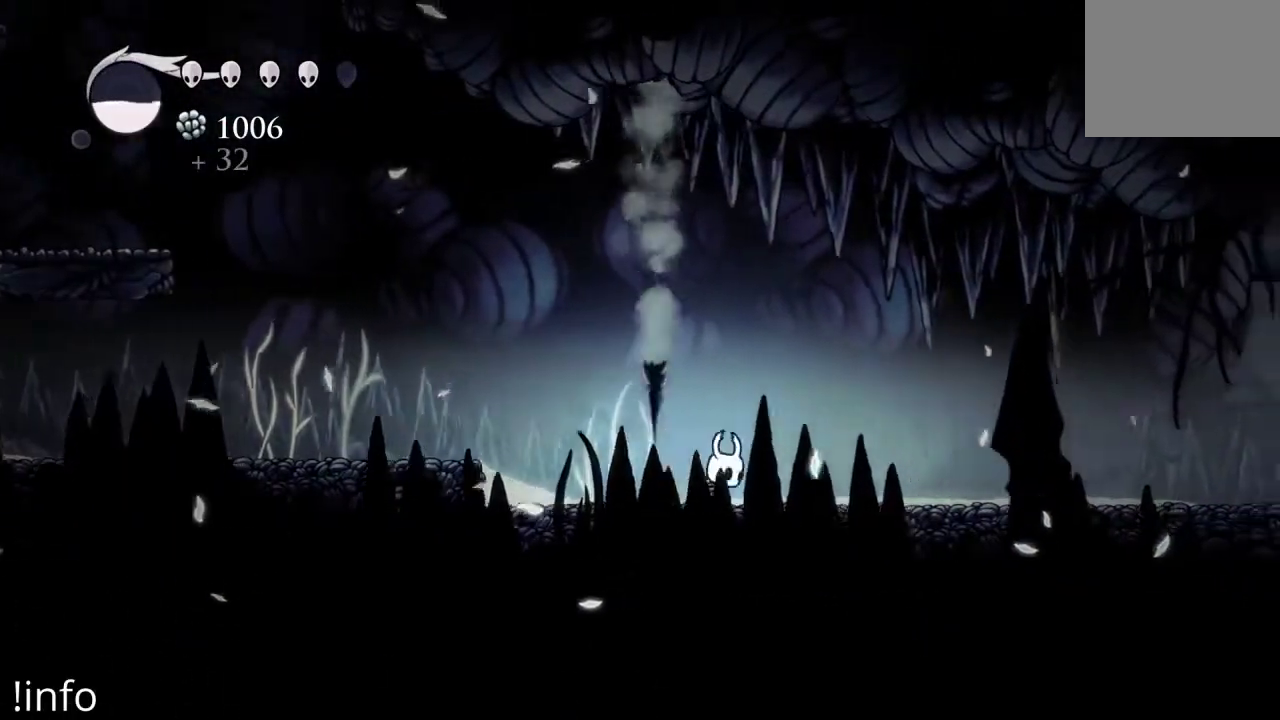
{"buttons": [], "left_stick": "center", "right_stick": "center", "events": [[233, "DPAD_RIGHT", "up"], [367, "DPAD_LEFT", "down"], [467, "DPAD_LEFT", "up"]]}
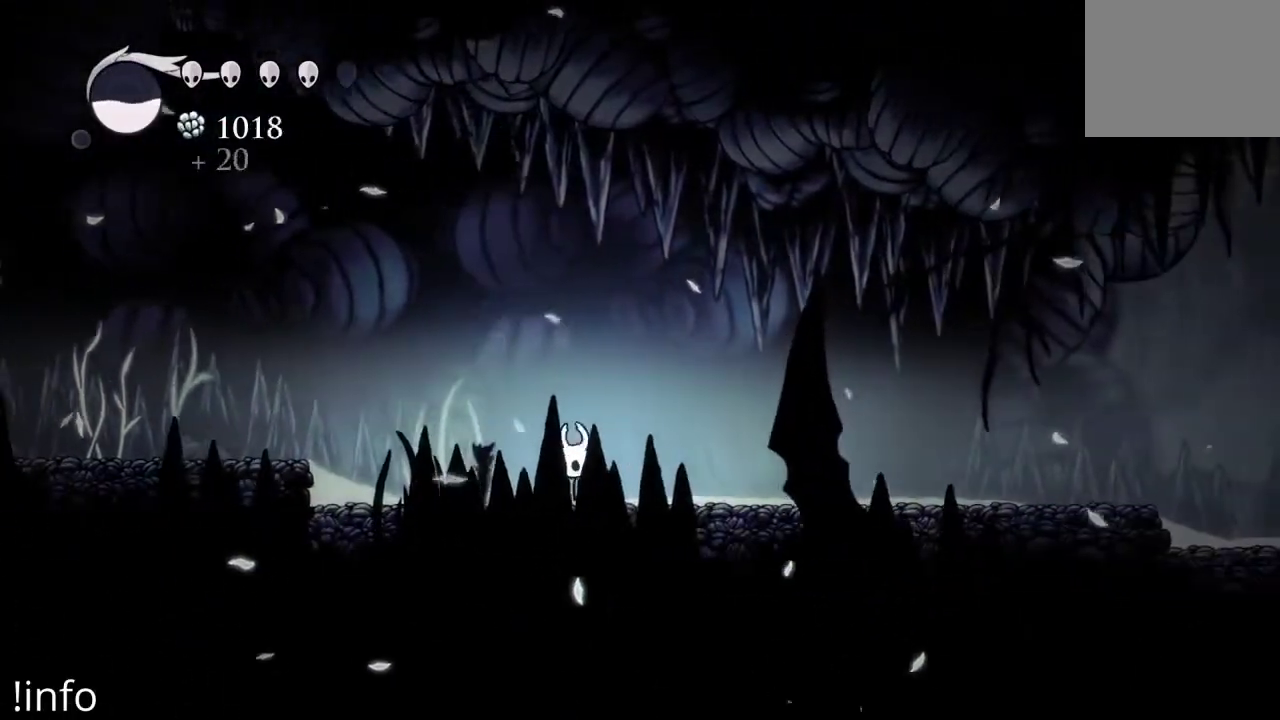
{"buttons": ["DPAD_LEFT"], "left_stick": "center", "right_stick": "center", "events": [[167, "DPAD_LEFT", "down"]]}
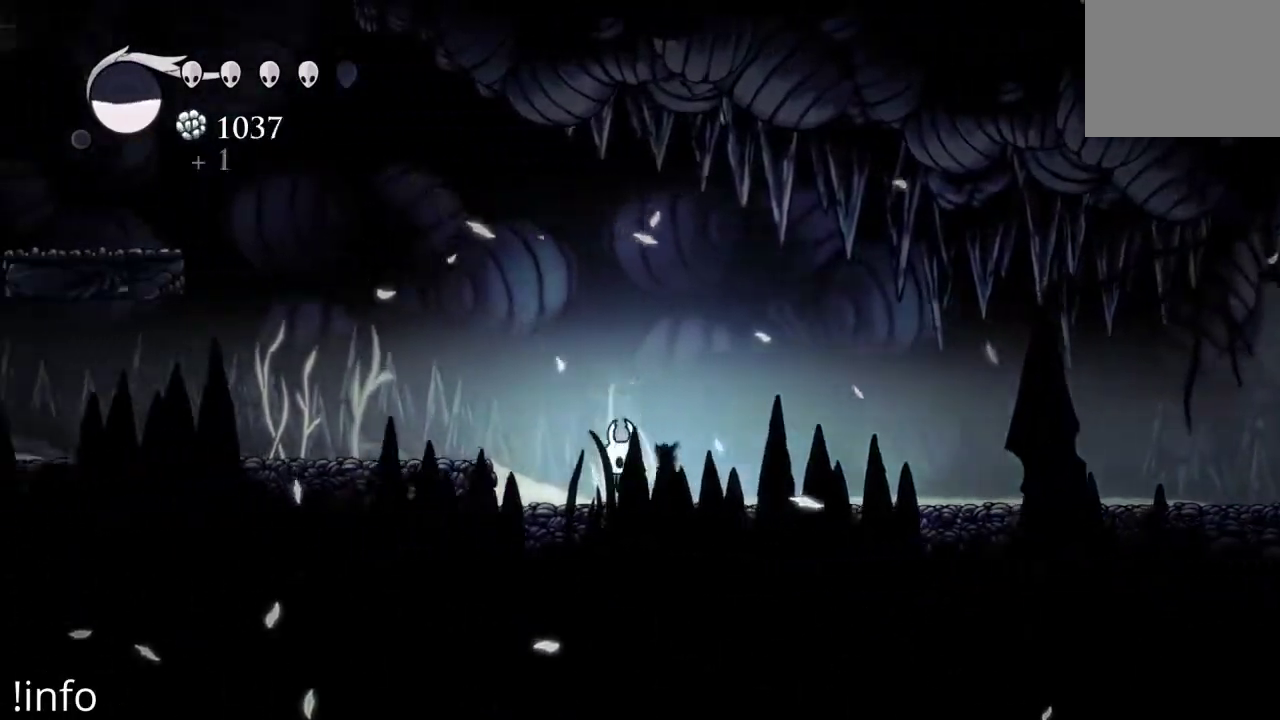
{"buttons": ["DPAD_LEFT"], "left_stick": "center", "right_stick": "center", "events": [[67, "A", "down"], [300, "A", "up"]]}
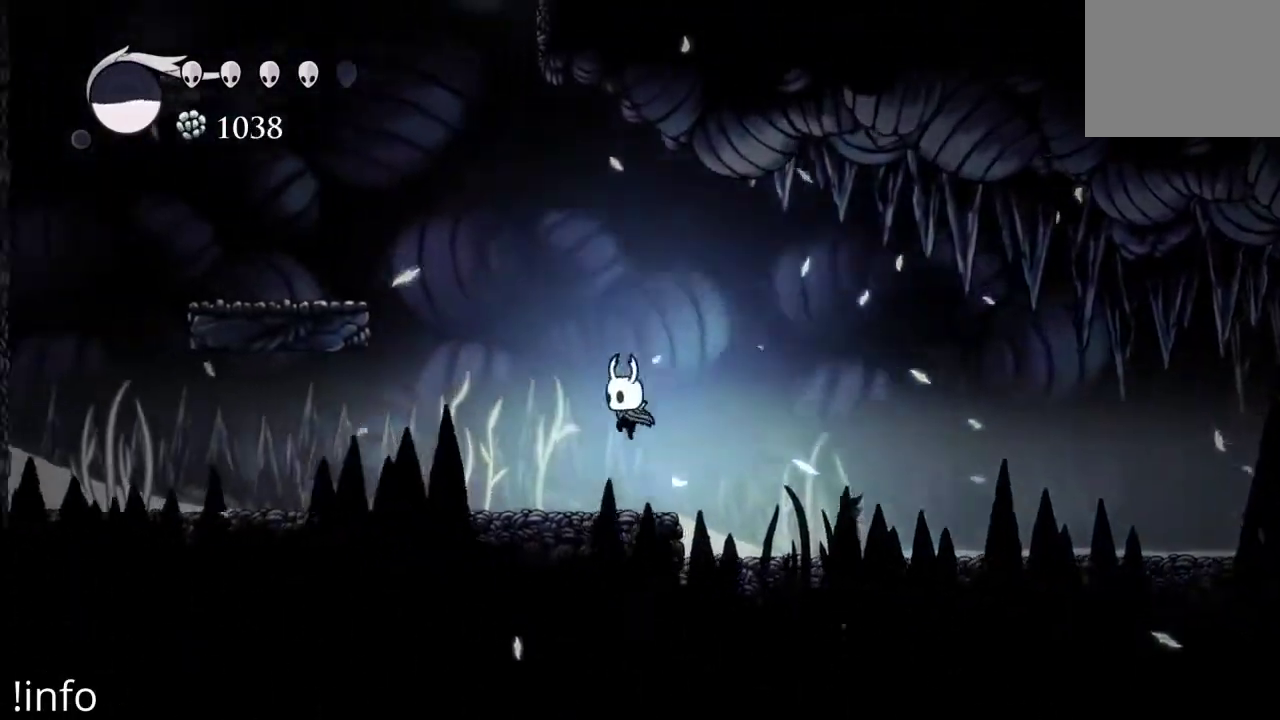
{"buttons": ["A", "DPAD_LEFT"], "left_stick": "center", "right_stick": "center", "events": [[267, "A", "down"]]}
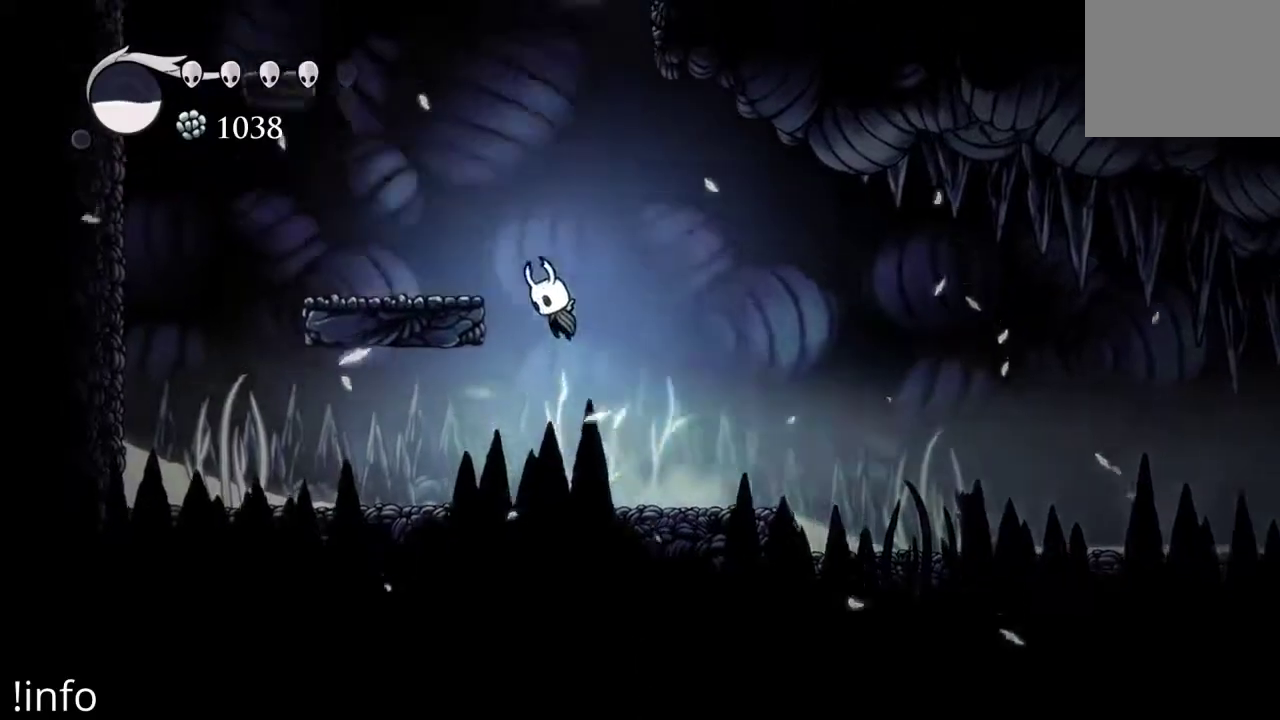
{"buttons": [], "left_stick": "center", "right_stick": "center", "events": [[233, "A", "up"], [300, "DPAD_LEFT", "up"]]}
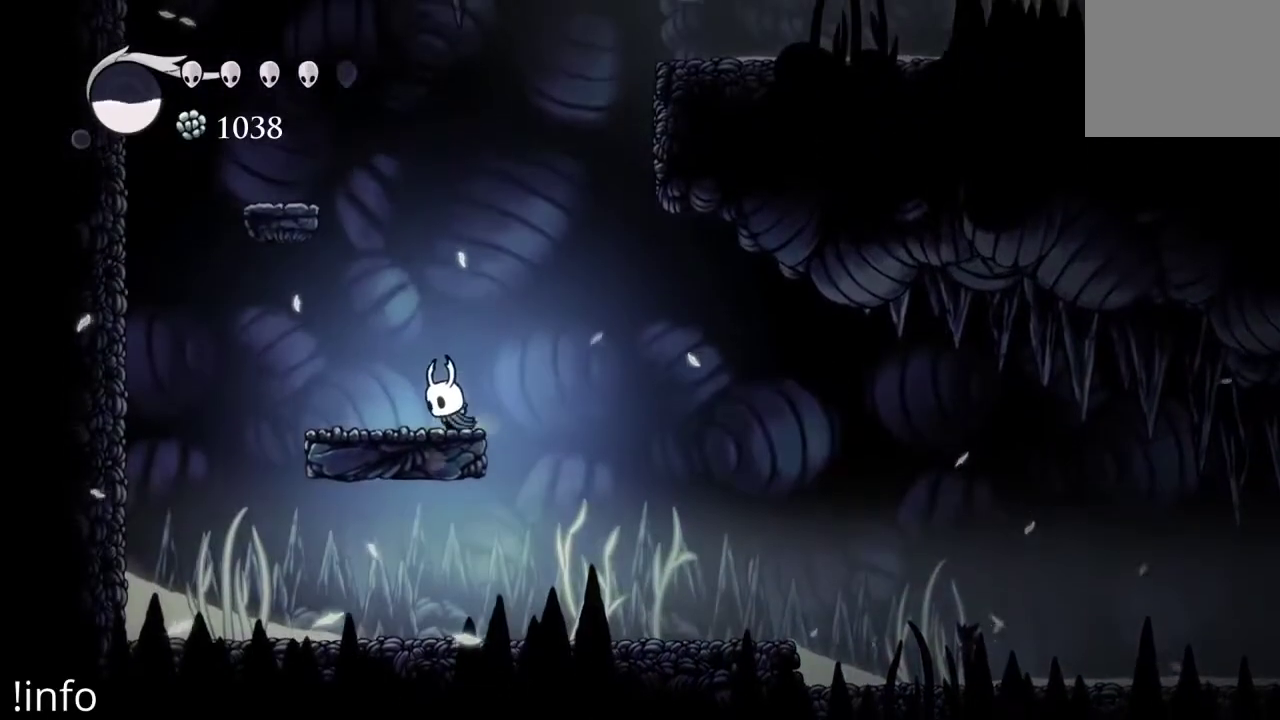
{"buttons": ["A", "DPAD_LEFT"], "left_stick": "center", "right_stick": "center", "events": [[133, "DPAD_LEFT", "down"], [167, "A", "down"]]}
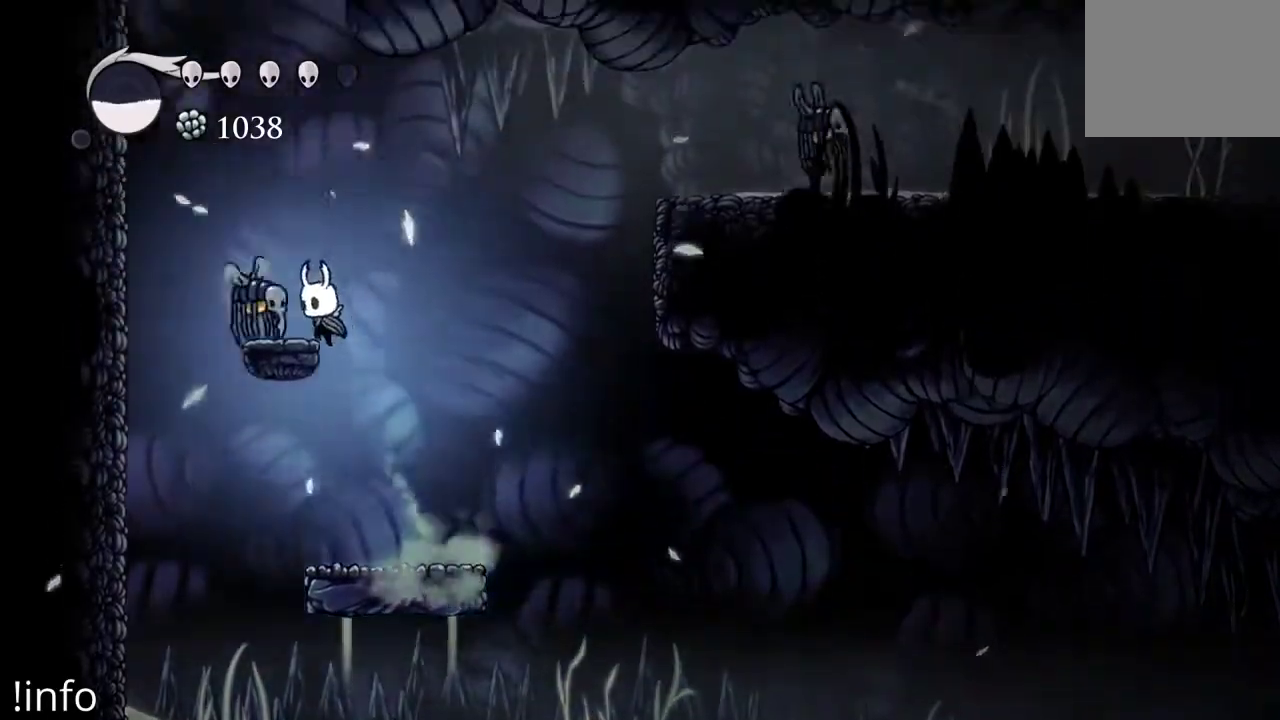
{"buttons": ["DPAD_RIGHT"], "left_stick": "center", "right_stick": "center", "events": [[100, "A", "up"], [233, "DPAD_LEFT", "up"], [400, "DPAD_RIGHT", "down"]]}
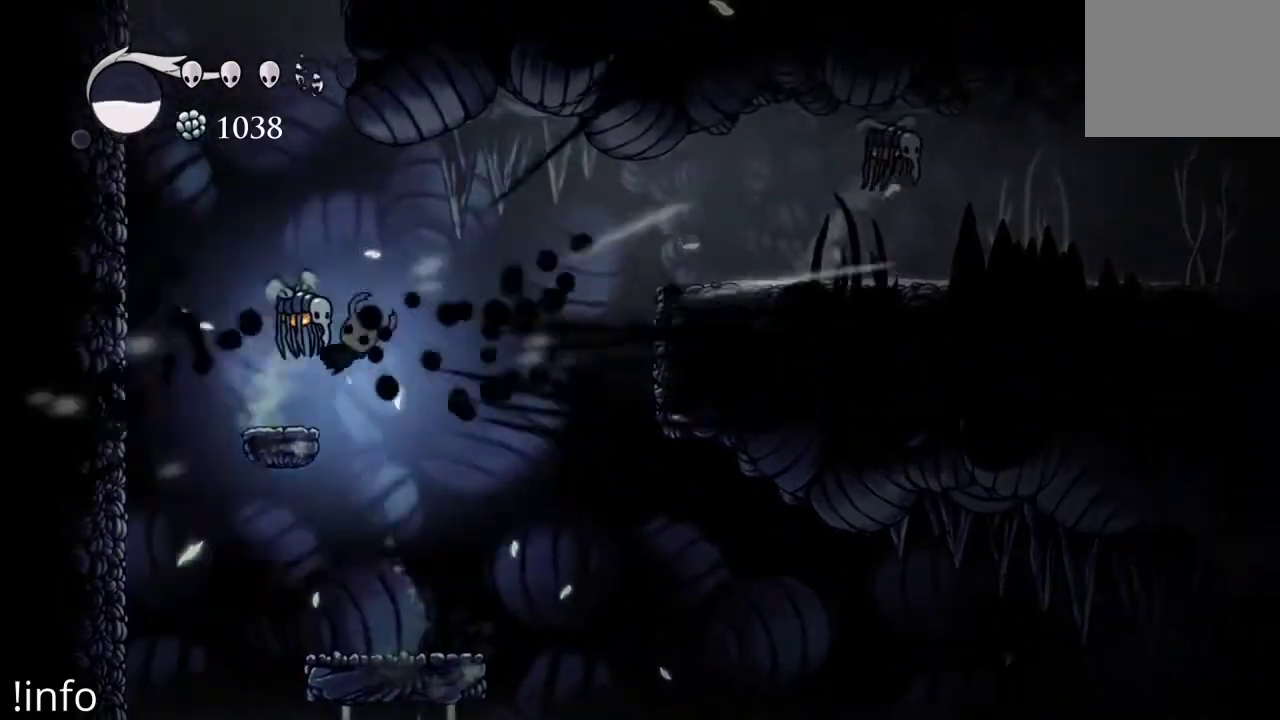
{"buttons": ["DPAD_LEFT"], "left_stick": "center", "right_stick": "center", "events": [[200, "DPAD_RIGHT", "up"], [267, "DPAD_LEFT", "down"], [333, "X", "down"], [433, "DPAD_UP", "down"], [433, "X", "up"], [500, "DPAD_UP", "up"]]}